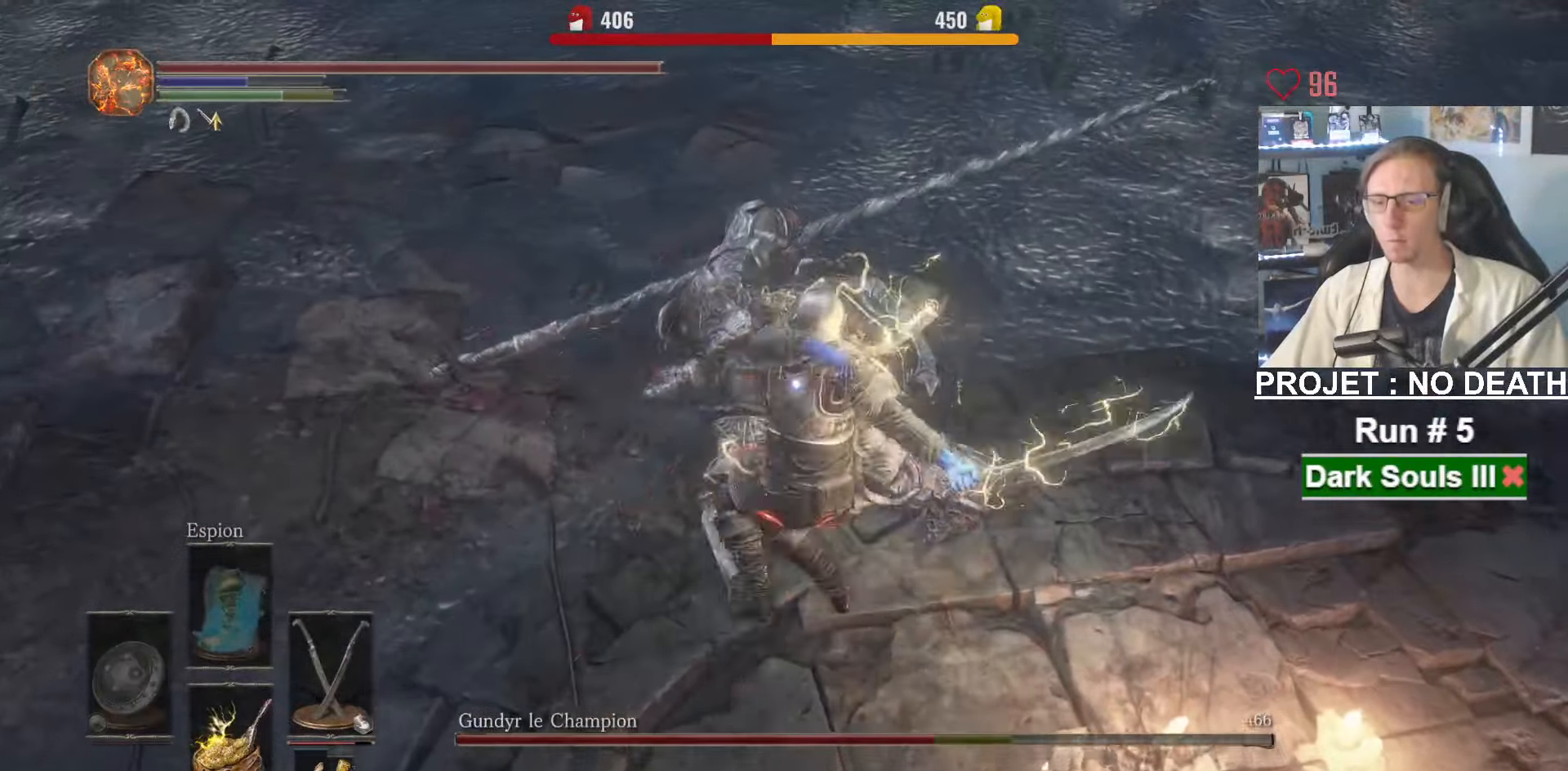
Gameplay with keyboard and mouse; each line is a JSON object with the keys and mouse buttons held at the frame after it. "events" lists presses ("down") and releases ("up") of "1", "2", "3", "4", "a", "alt", "ctrl", "d", "down", "e", "f", "g", "left", "q", "r", "return", "right", "s", "shift", "space", "tab", "up", "z", "mouse_left", "mouse_wheel", "mouse_right", "mouse_mb4" and "mouse_mb5" between this image and that frame as [ms after this image, input, new state], when the widget could be followed in between. "mouse_left", "mouse_wheel", "mouse_right", "mouse_mb4", "mouse_mb5" = the "left", "wheel", "right", "mb4", "mb5" buttons of the "mouse" list. No other keys are recorded. "wheel" means that the mouse wheel is clicked or scrolled. Not read: mouse_move.
{"keys": ["s"], "mouse": [], "events": [[50, "mouse_right", "down"], [233, "mouse_right", "up"]]}
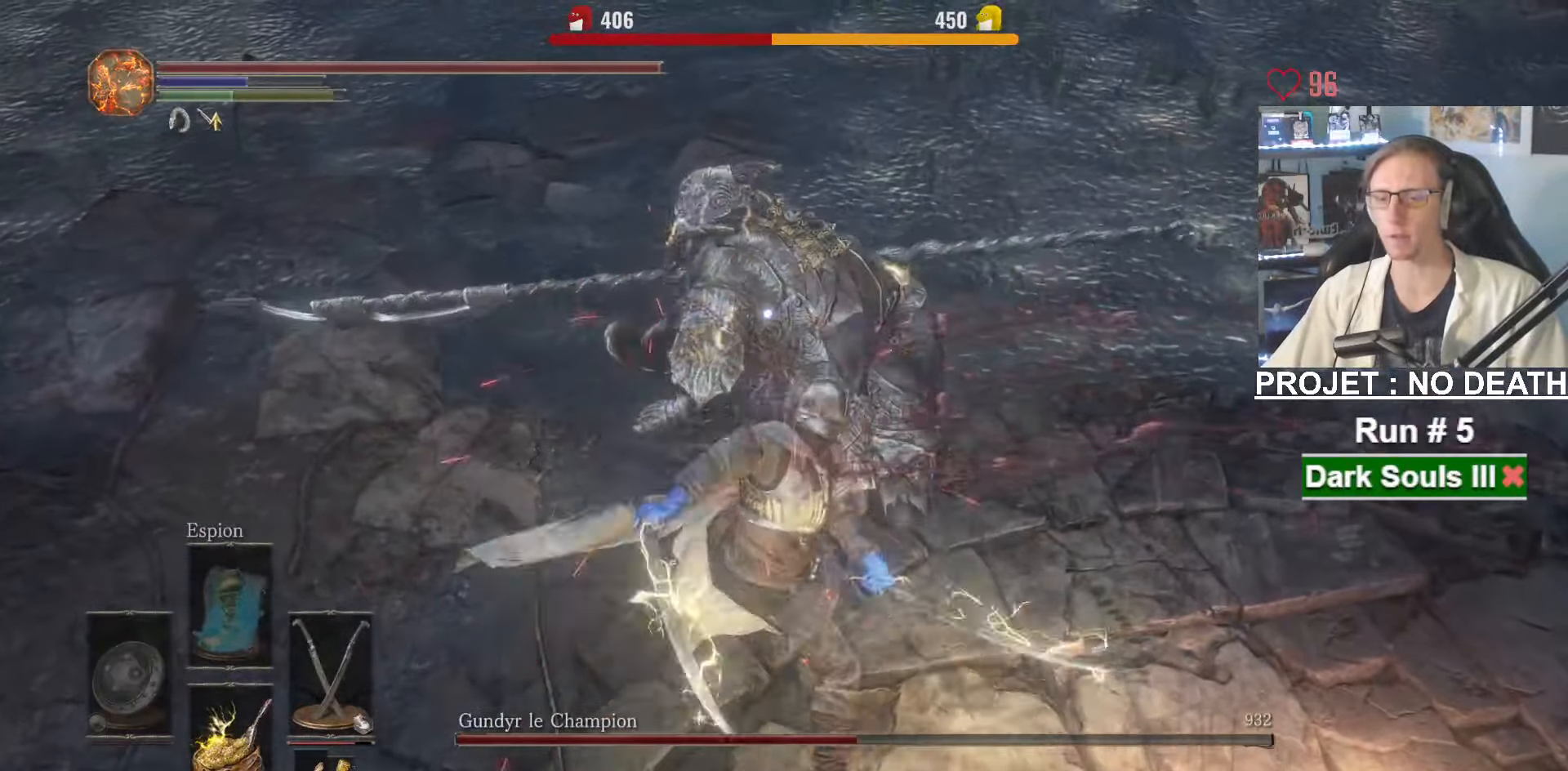
{"keys": ["s"], "mouse": [], "events": []}
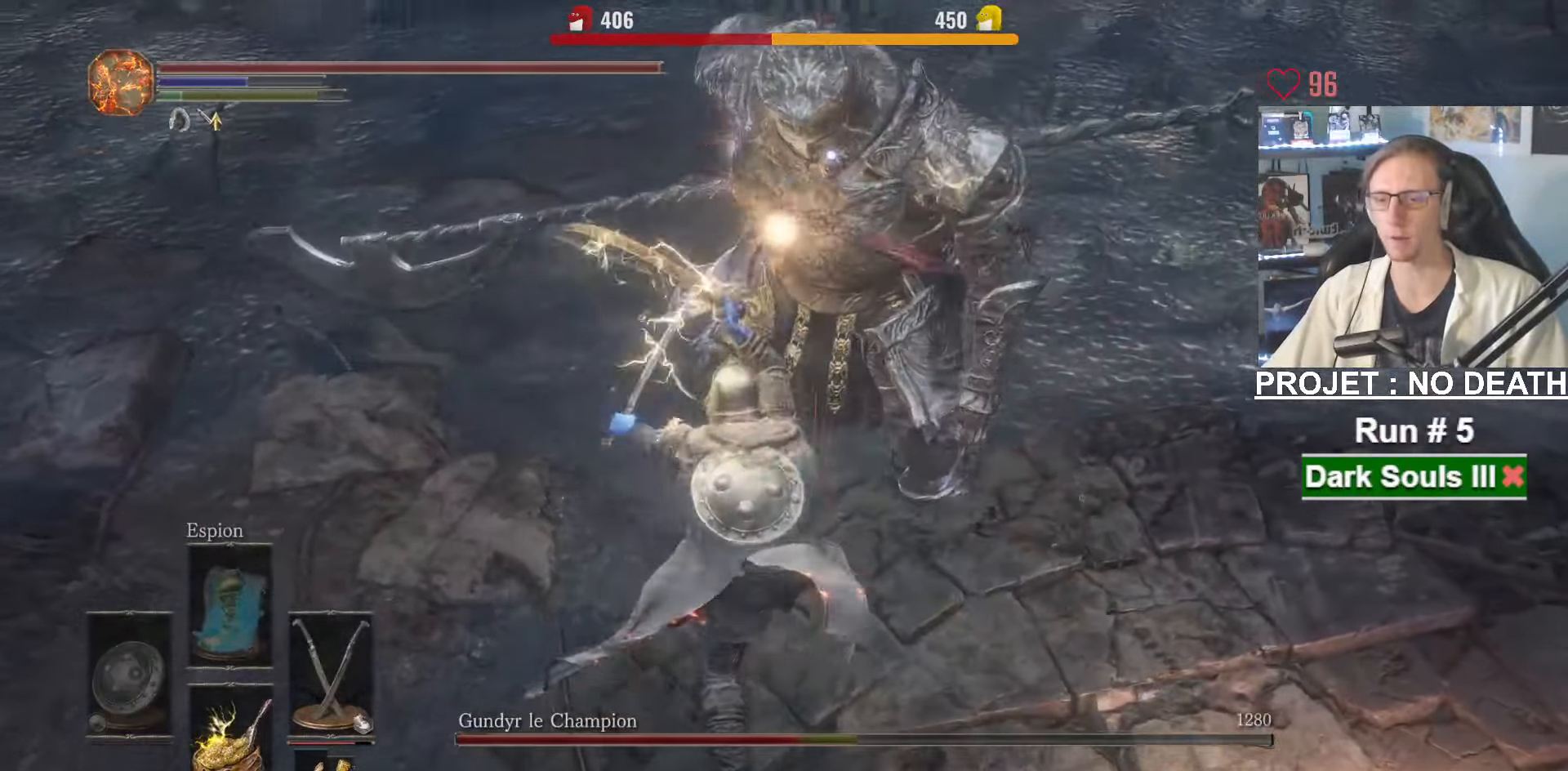
{"keys": ["s"], "mouse": [], "events": [[316, "2", "down"], [450, "2", "up"]]}
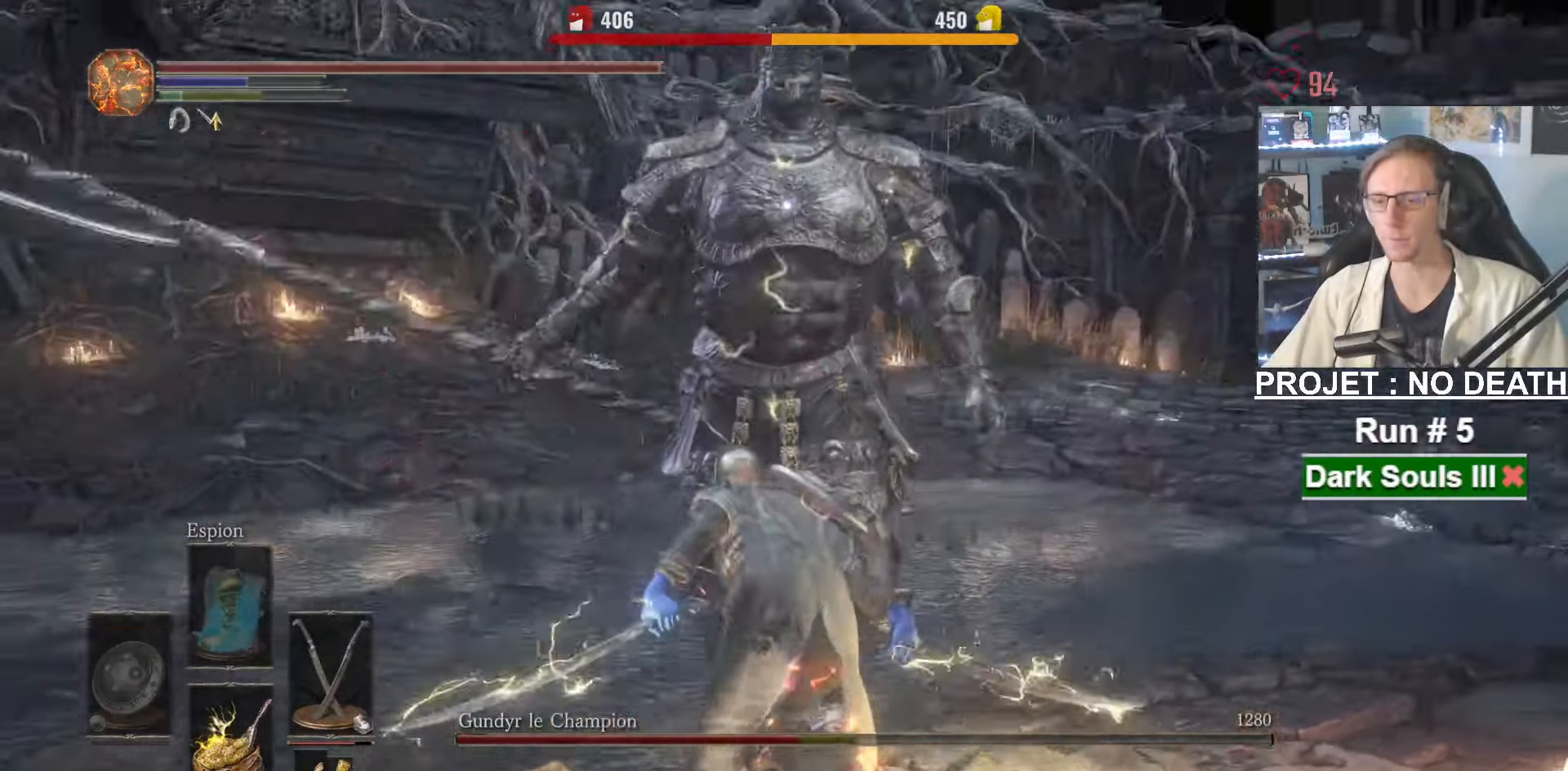
{"keys": ["d", "s"], "mouse": [], "events": [[467, "d", "down"]]}
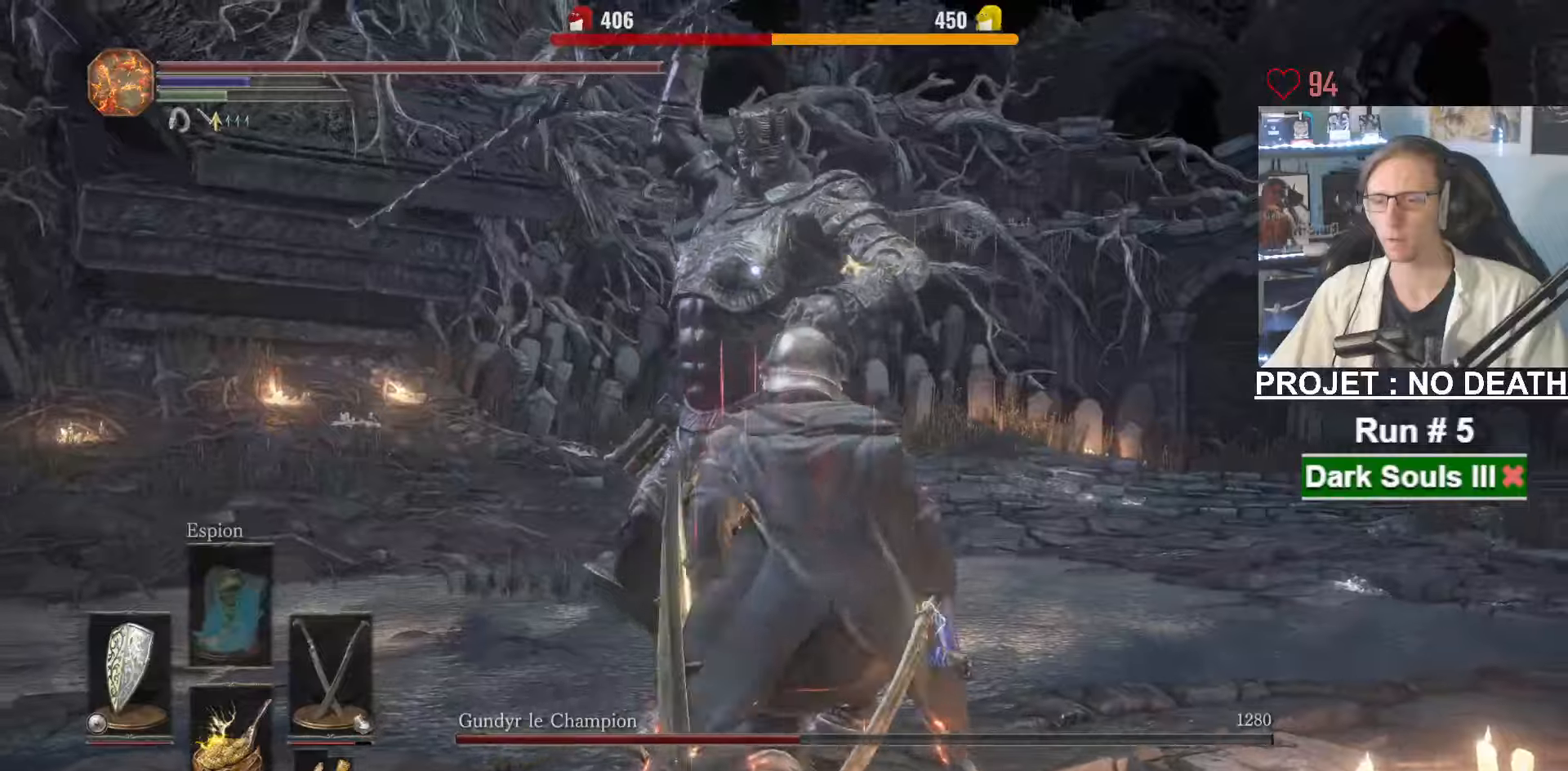
{"keys": ["z"], "mouse": [], "events": [[17, "s", "up"], [117, "d", "up"], [117, "z", "down"], [167, "space", "down"], [250, "space", "up"]]}
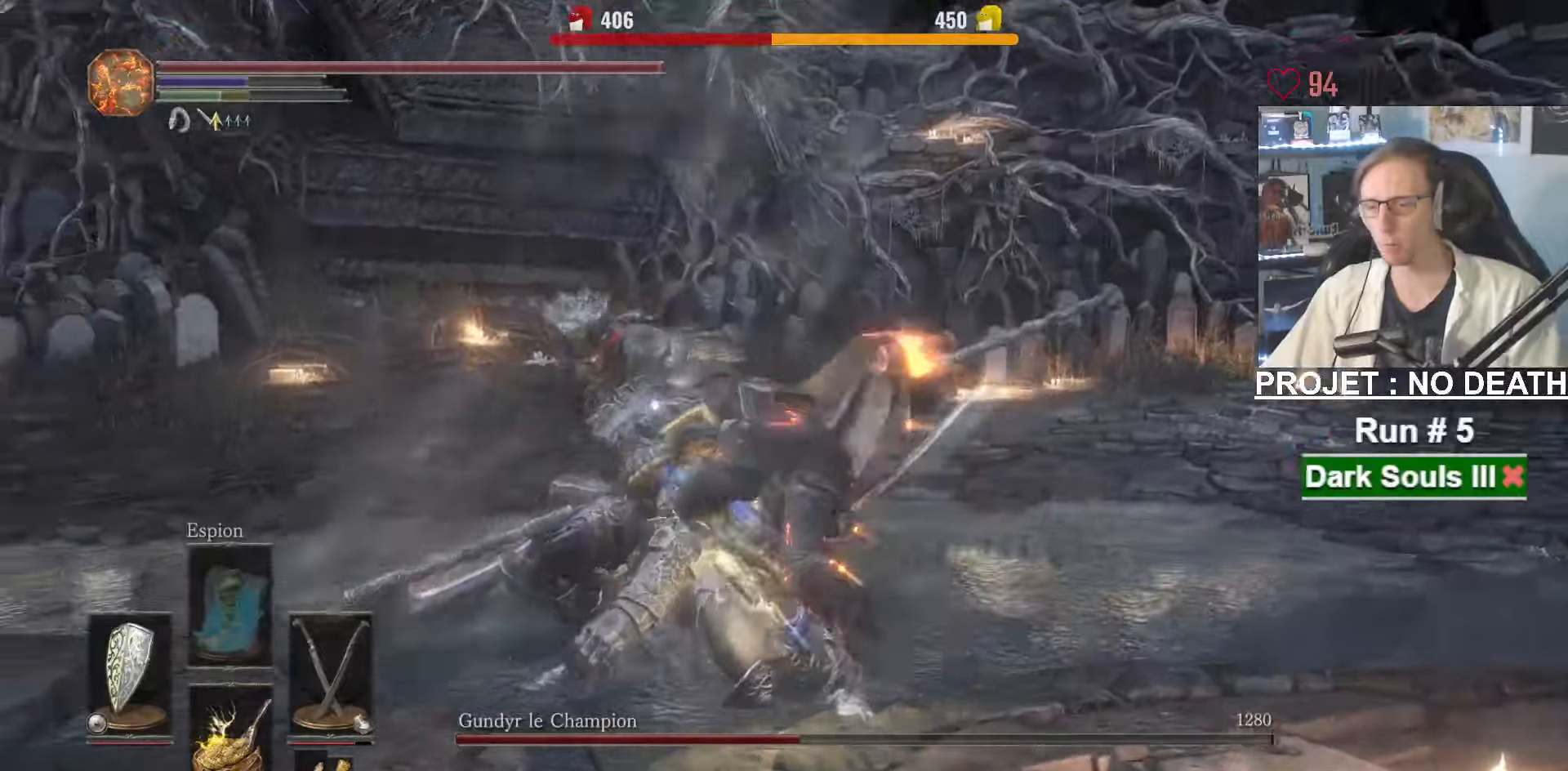
{"keys": ["d"], "mouse": [], "events": [[83, "d", "down"], [133, "z", "up"]]}
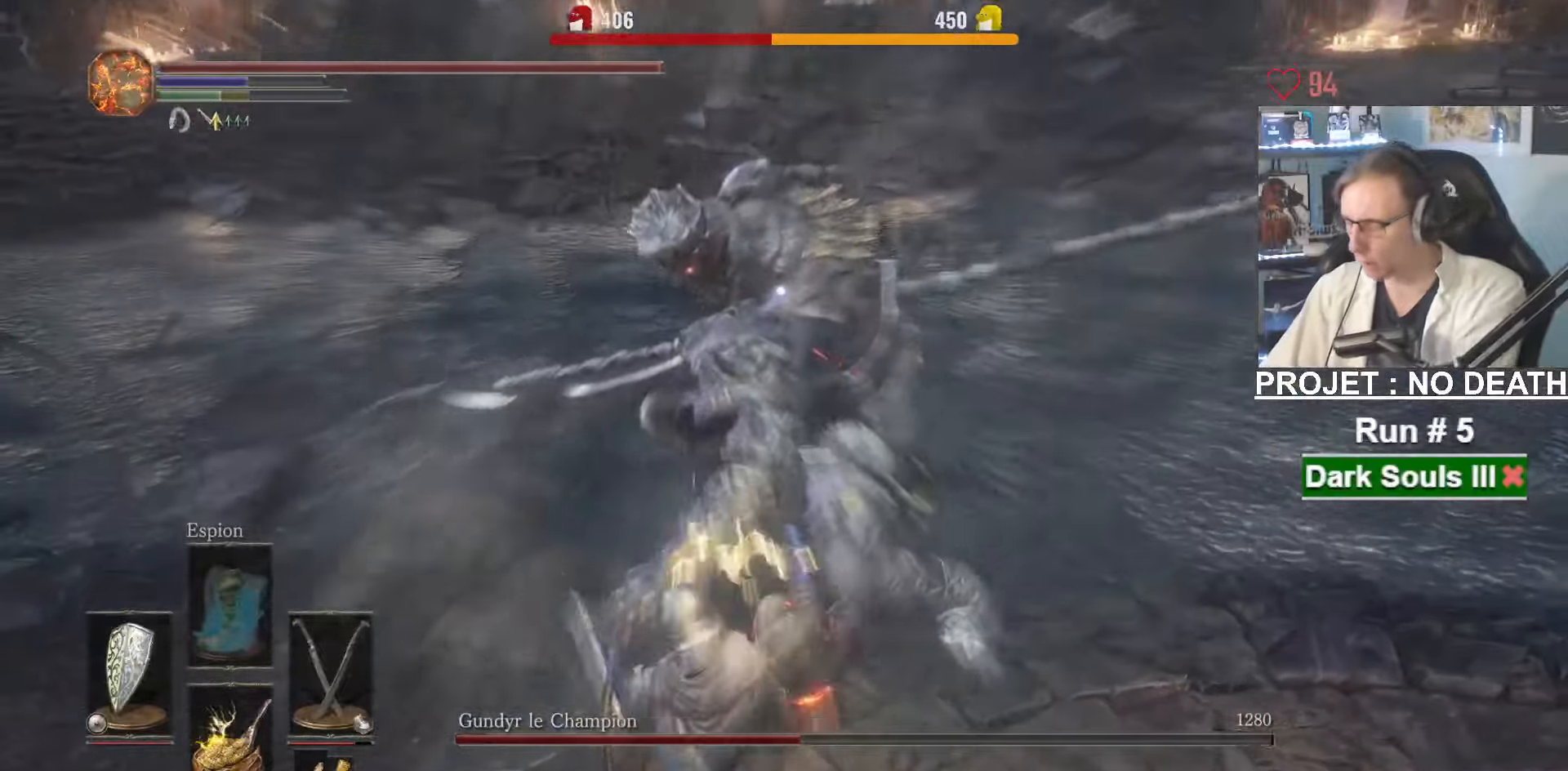
{"keys": ["d"], "mouse": [], "events": [[100, "f", "down"], [183, "f", "up"]]}
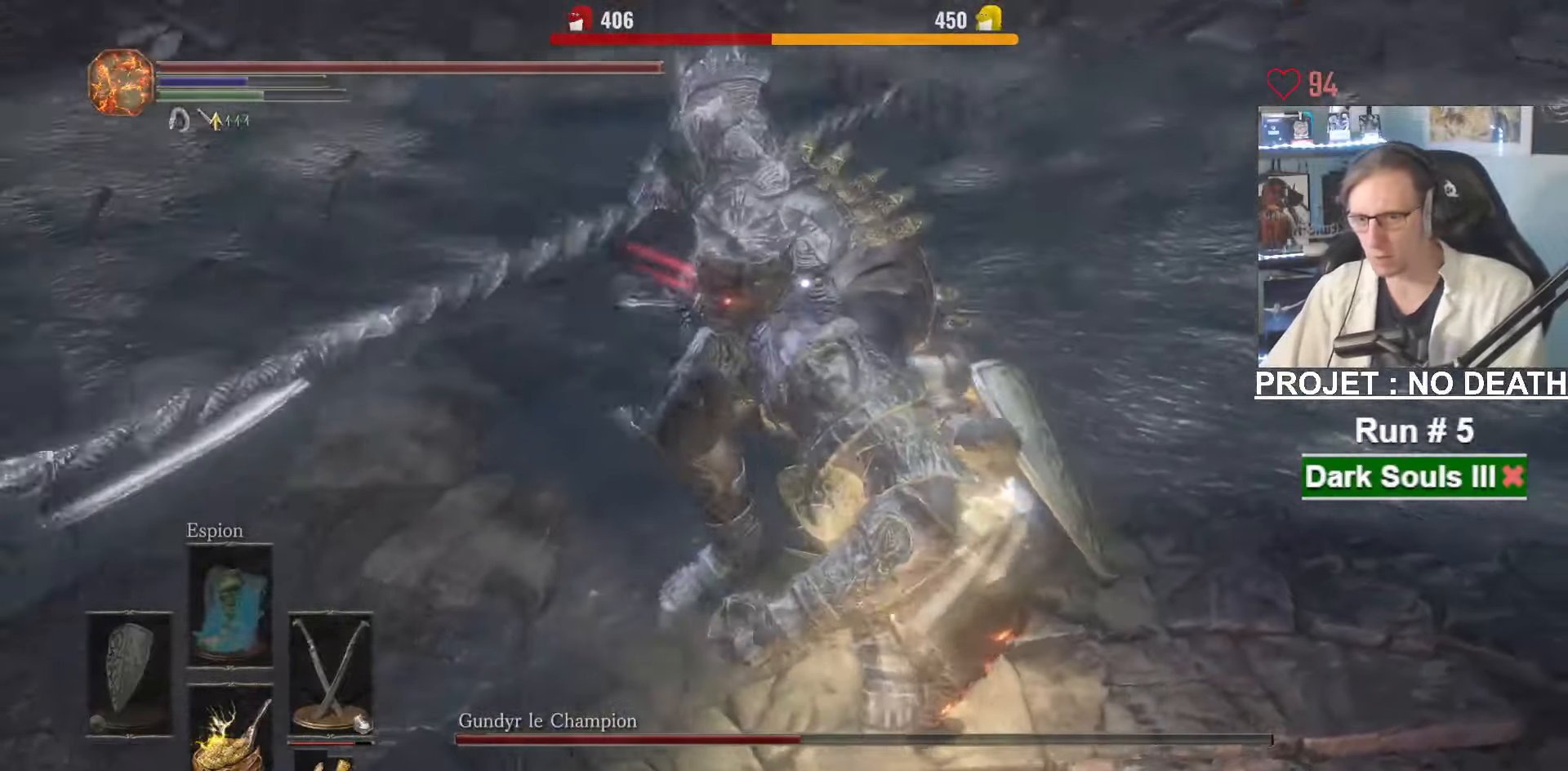
{"keys": ["d", "z"], "mouse": [], "events": [[167, "z", "down"]]}
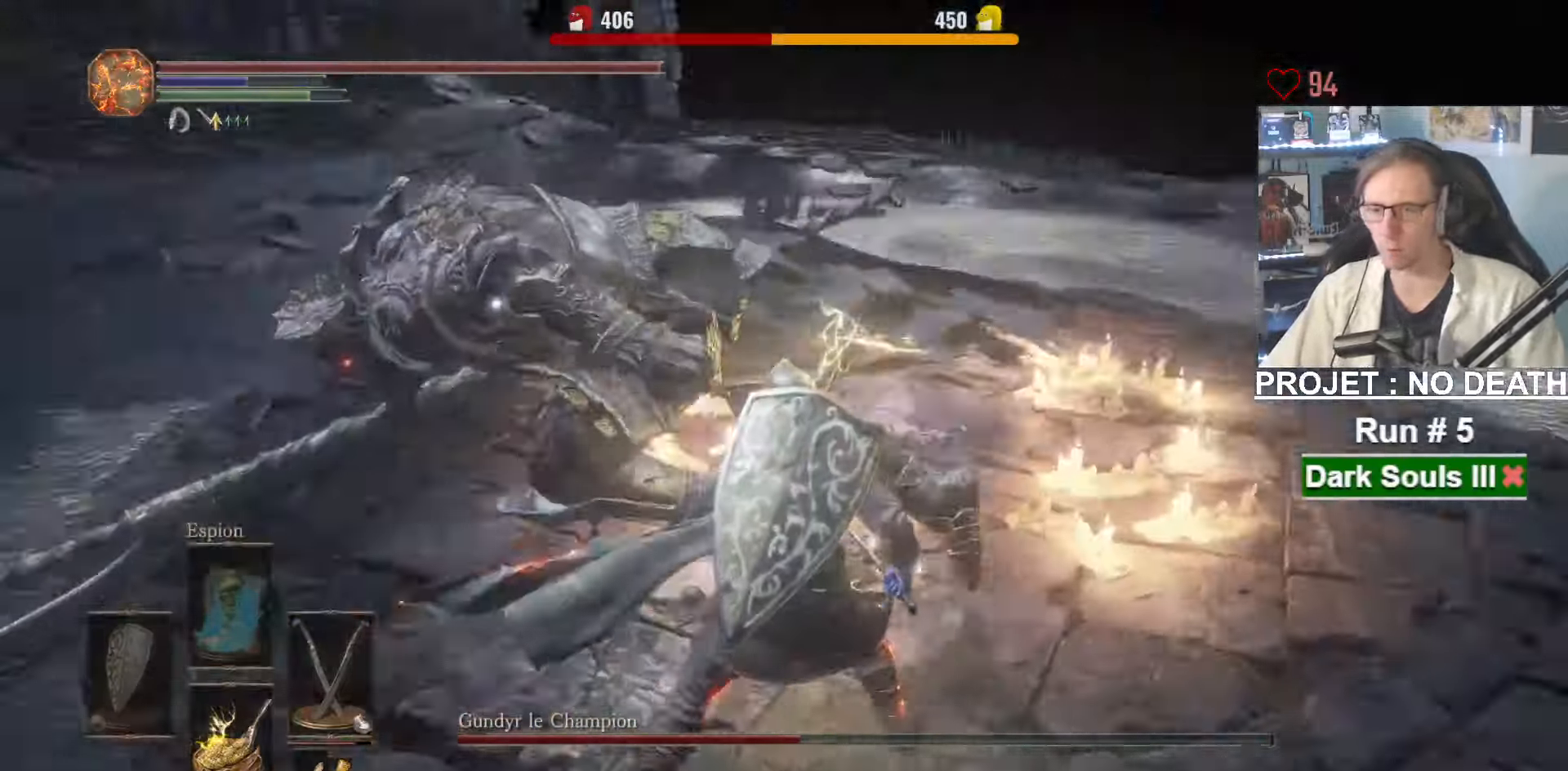
{"keys": ["z"], "mouse": [], "events": [[83, "d", "up"]]}
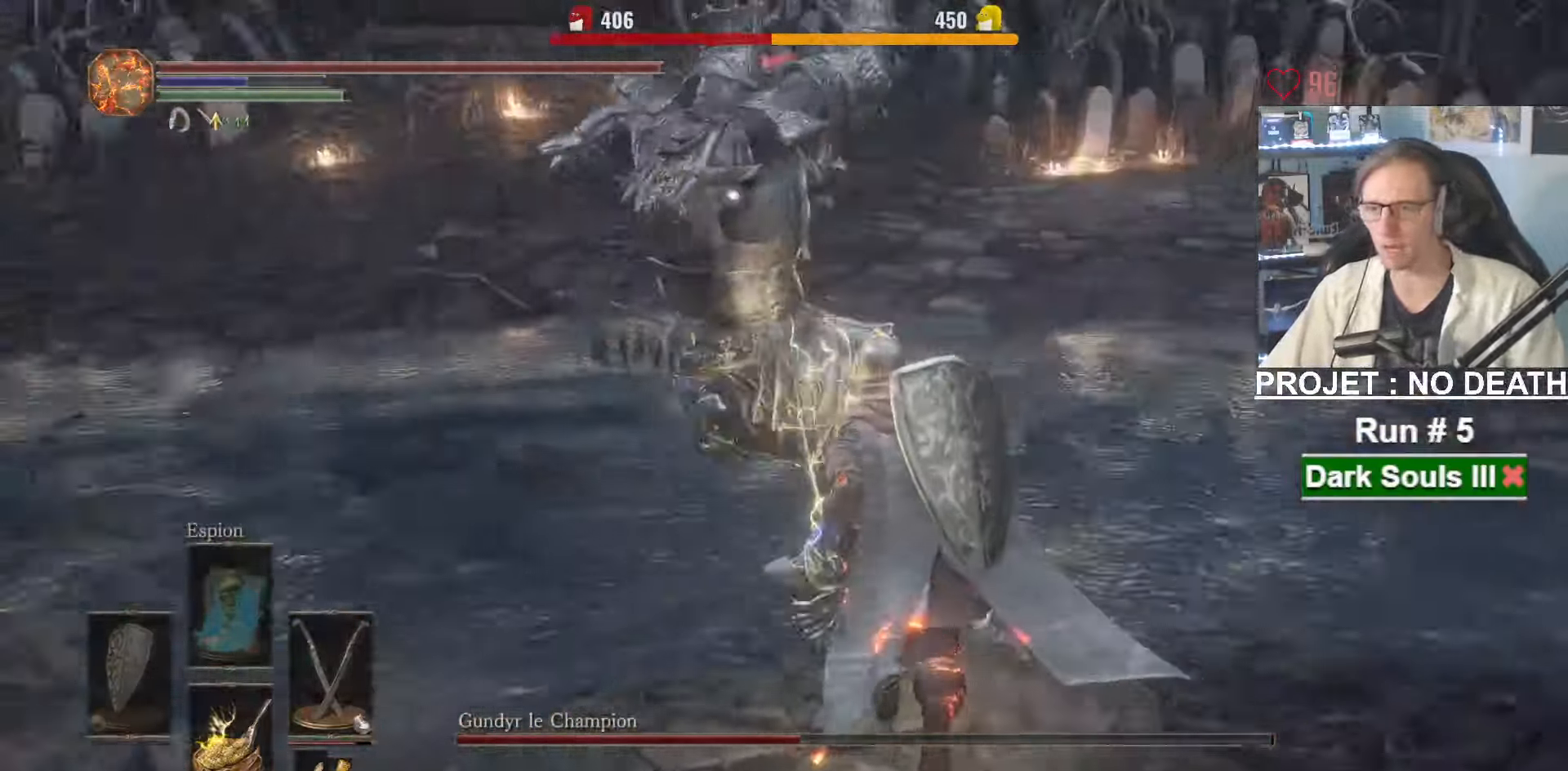
{"keys": ["q", "z"], "mouse": [], "events": [[50, "mouse_right", "down"], [233, "mouse_right", "up"], [433, "q", "down"]]}
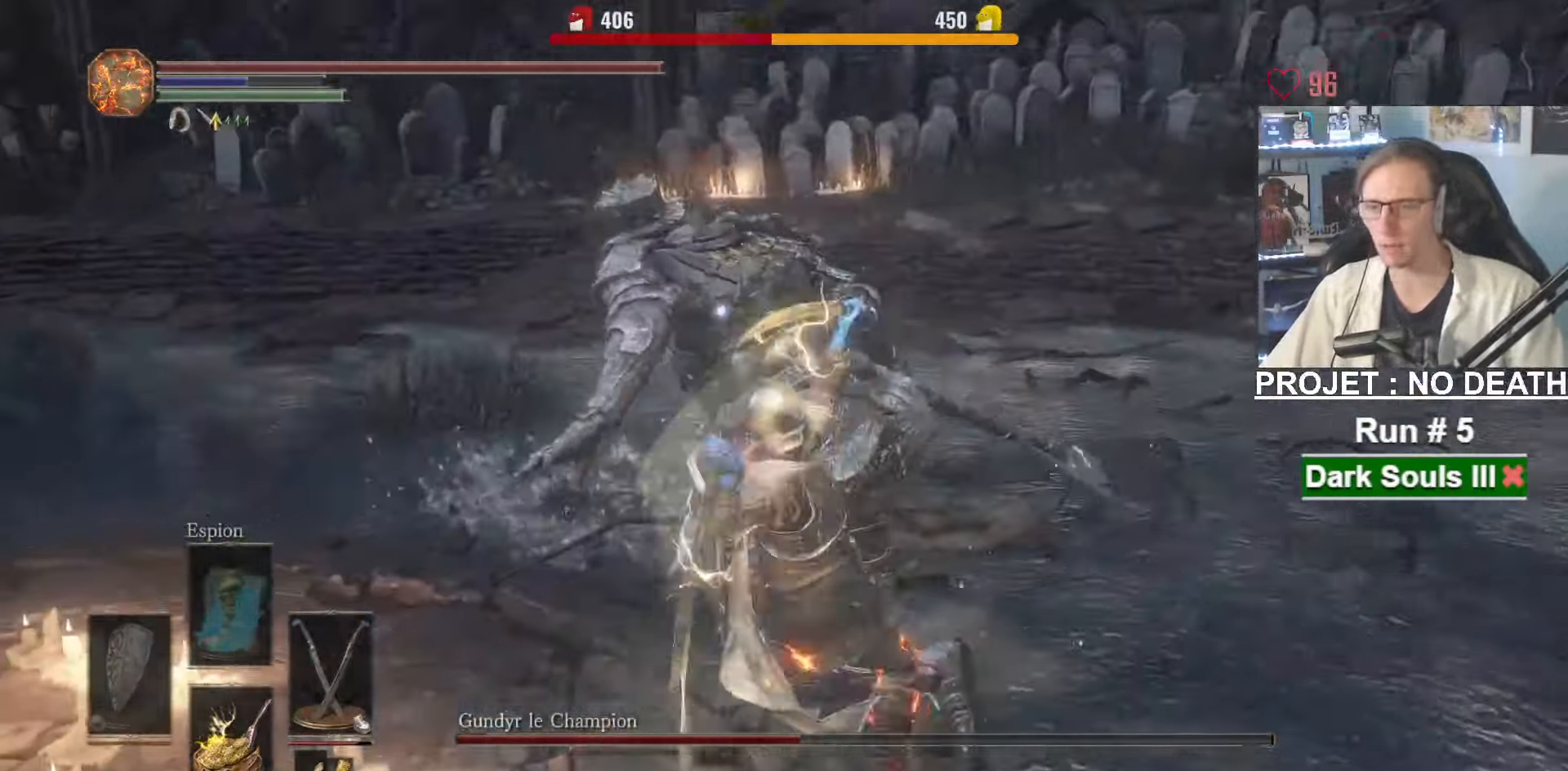
{"keys": ["q"], "mouse": [], "events": [[250, "z", "up"]]}
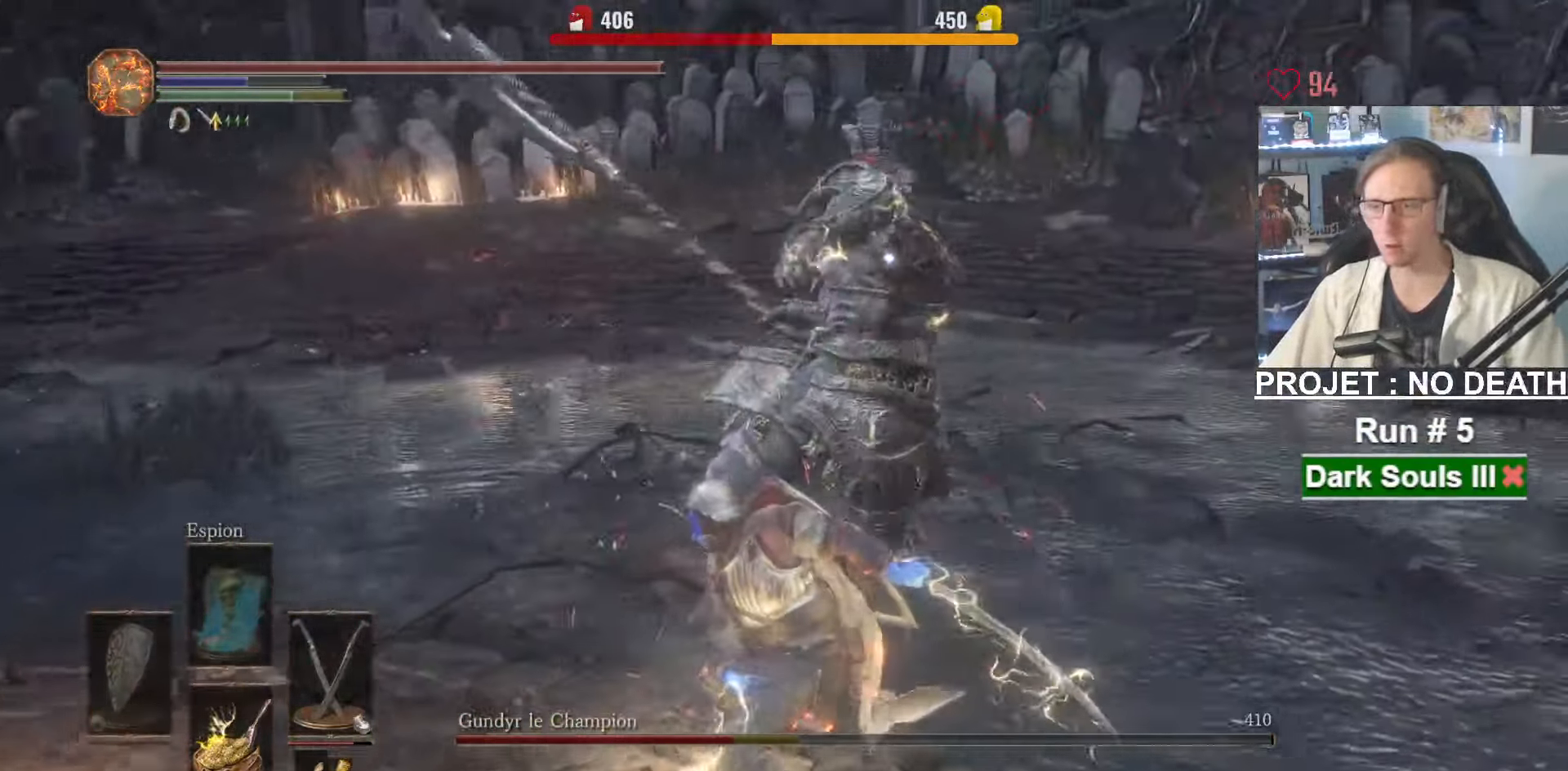
{"keys": ["z"], "mouse": [], "events": [[83, "s", "down"], [267, "d", "down"], [300, "q", "up"], [367, "s", "up"], [450, "z", "down"], [500, "d", "up"]]}
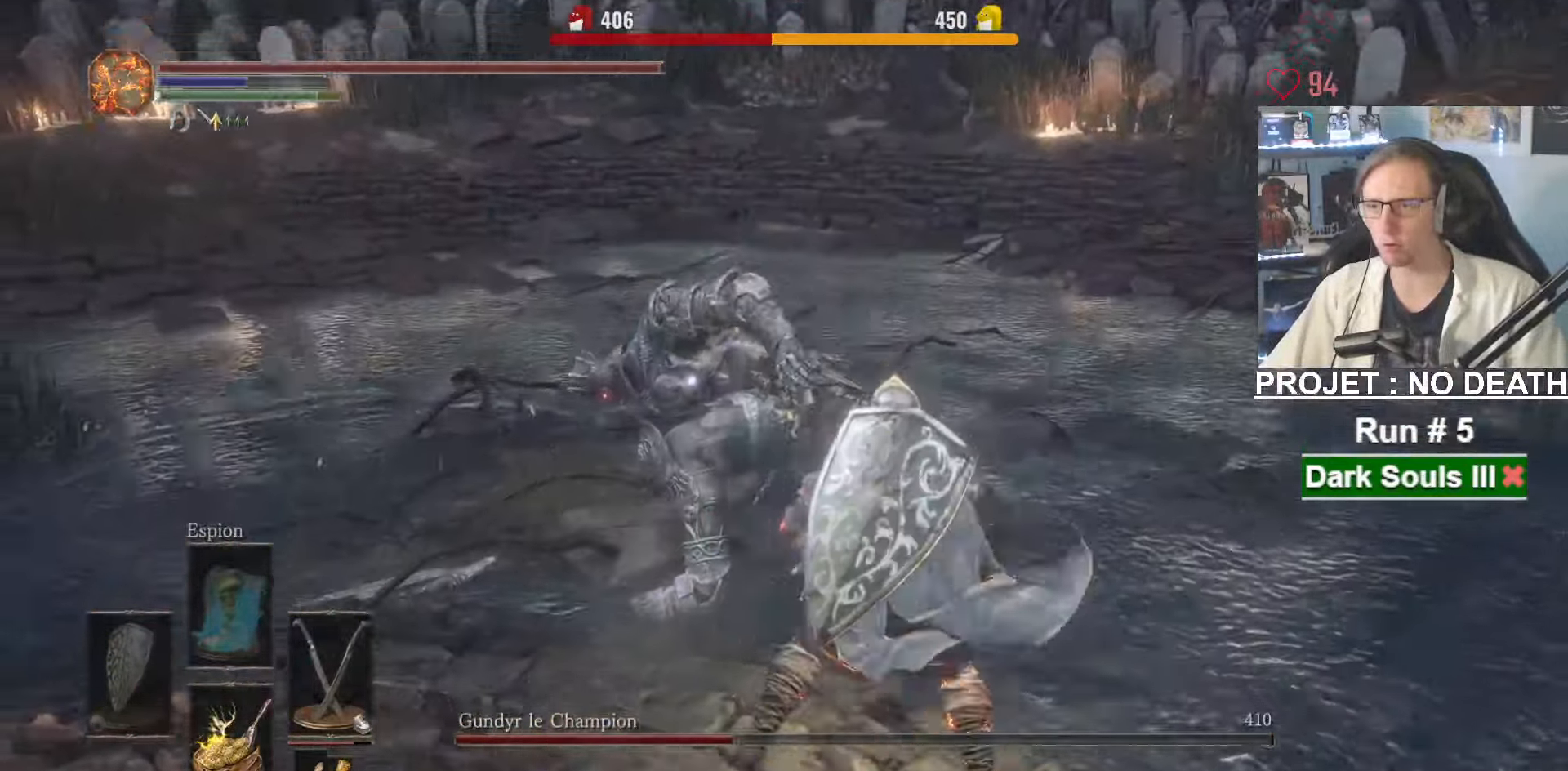
{"keys": ["z"], "mouse": [], "events": [[50, "mouse_right", "down"], [200, "mouse_right", "up"], [383, "mouse_wheel", "down"], [467, "mouse_wheel", "up"]]}
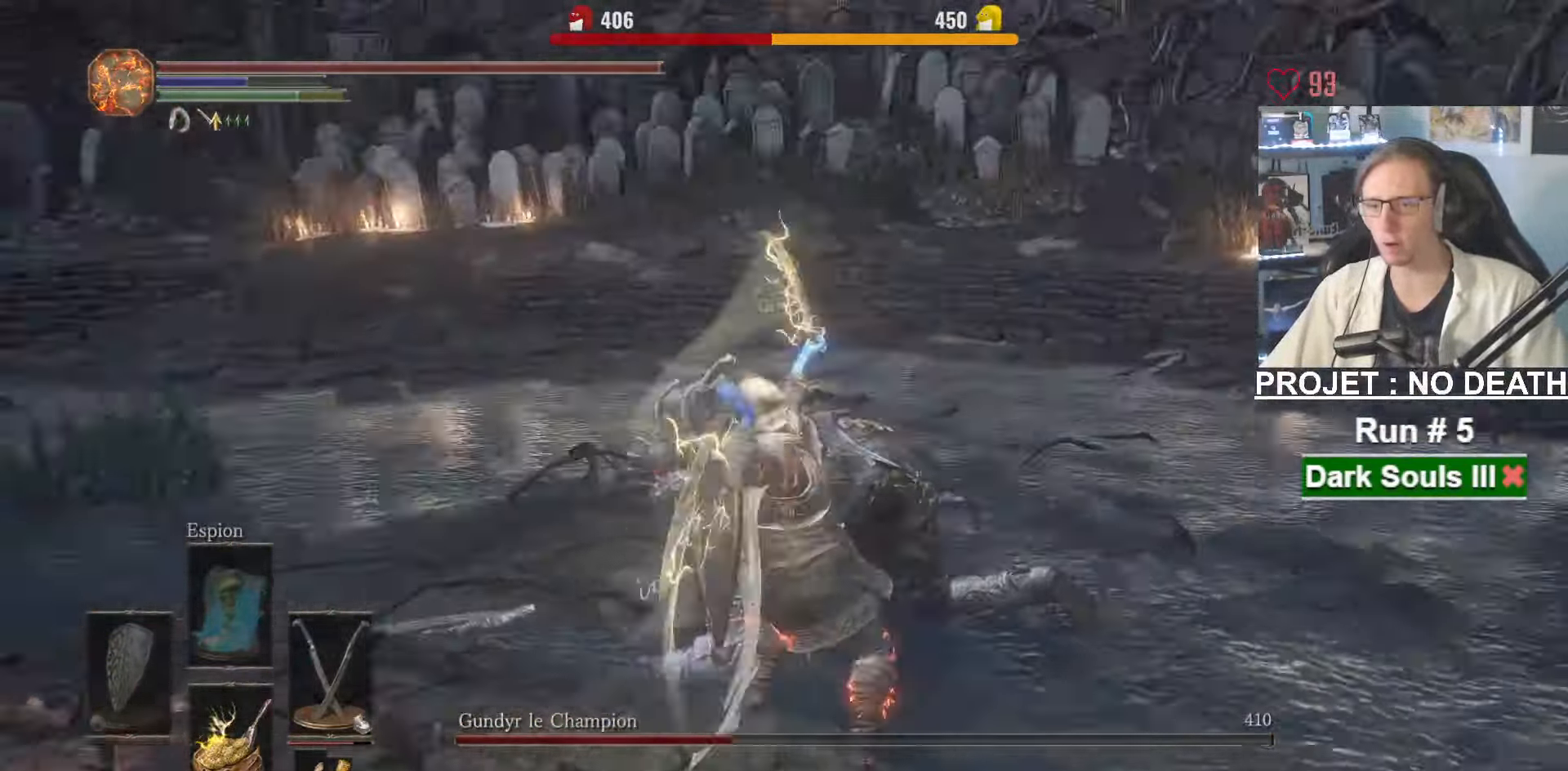
{"keys": ["z"], "mouse": [], "events": [[117, "mouse_right", "down"], [250, "mouse_right", "up"]]}